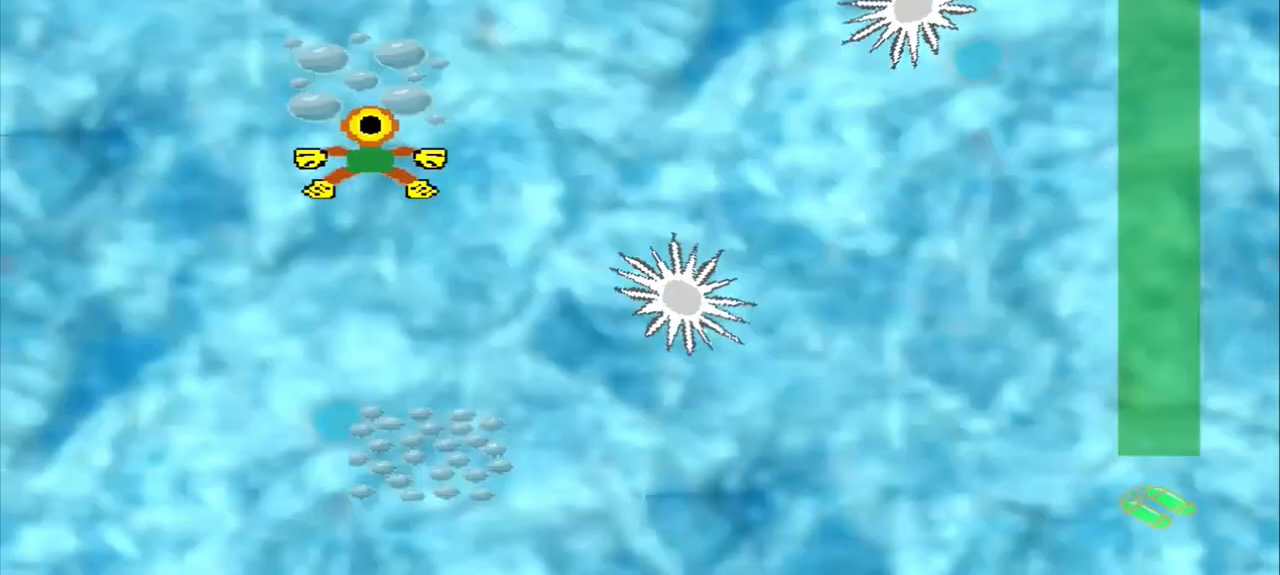
Gameplay with a controller (PlayStation layout); each line is a JSON object with the inputs held at the frame after it (dt_ms = milliseconds from this image to that frame). "events" lists button and stick changes between this image and that frame as [ms after this image, input, new state], when the widget could be followed in between. Not read: CROSS L2 L3 R2 R3 right_stick.
{"dt_ms": 500, "buttons": [], "left_stick": "down-right", "events": [[83, "left_stick", "down-right"]]}
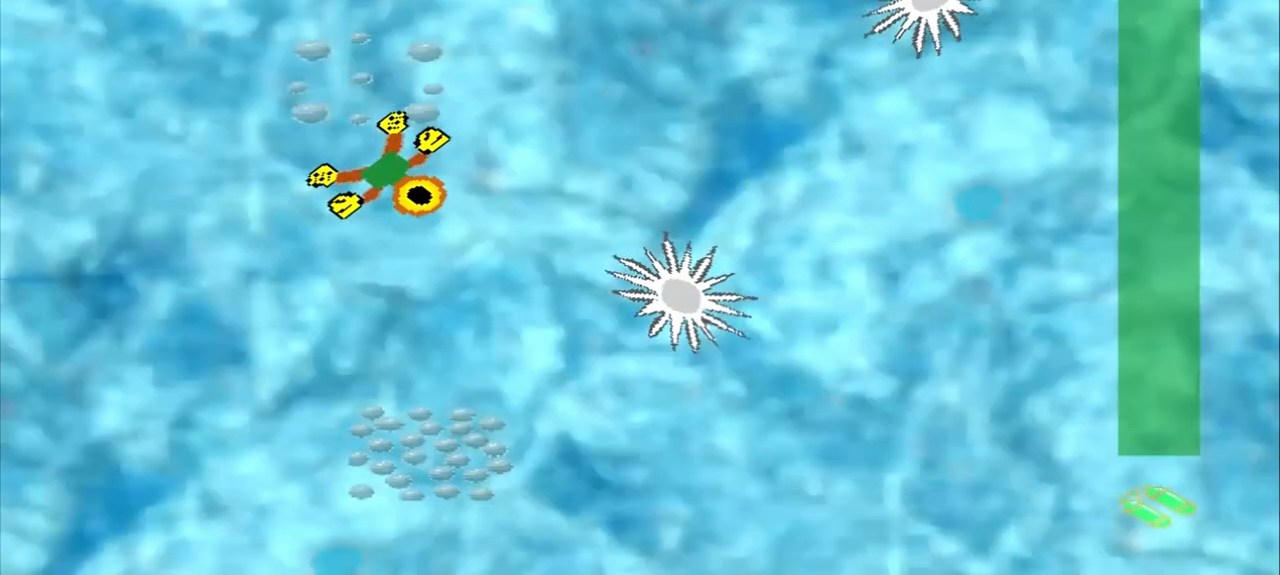
{"dt_ms": 500, "buttons": [], "left_stick": "down", "events": [[292, "left_stick", "down"]]}
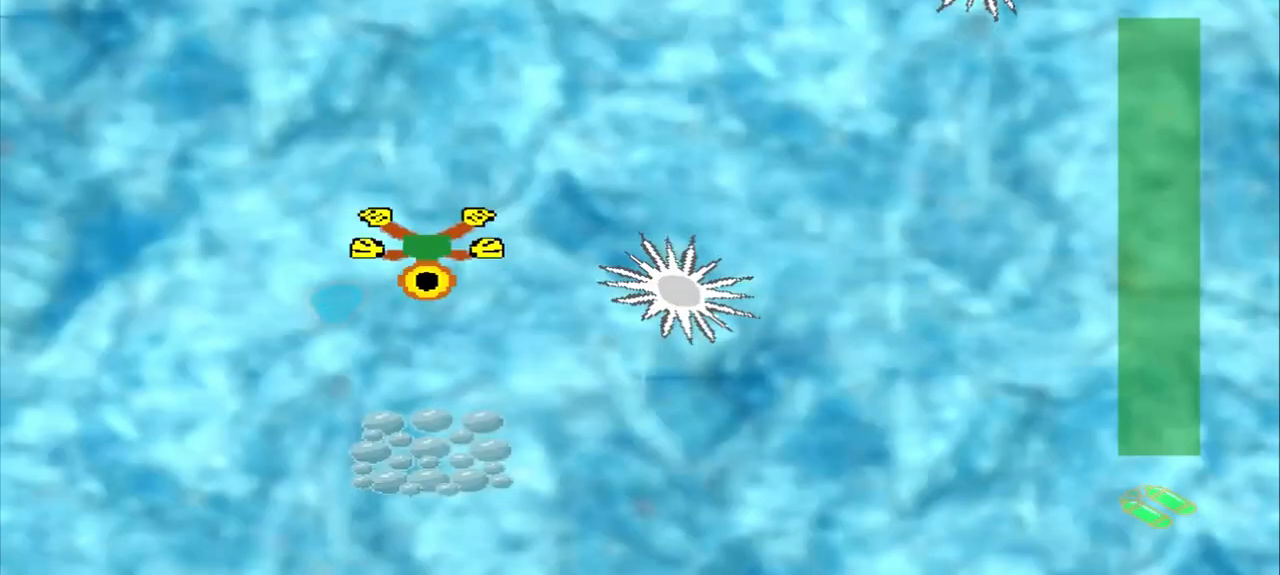
{"dt_ms": 500, "buttons": [], "left_stick": "center", "events": [[500, "left_stick", "center"]]}
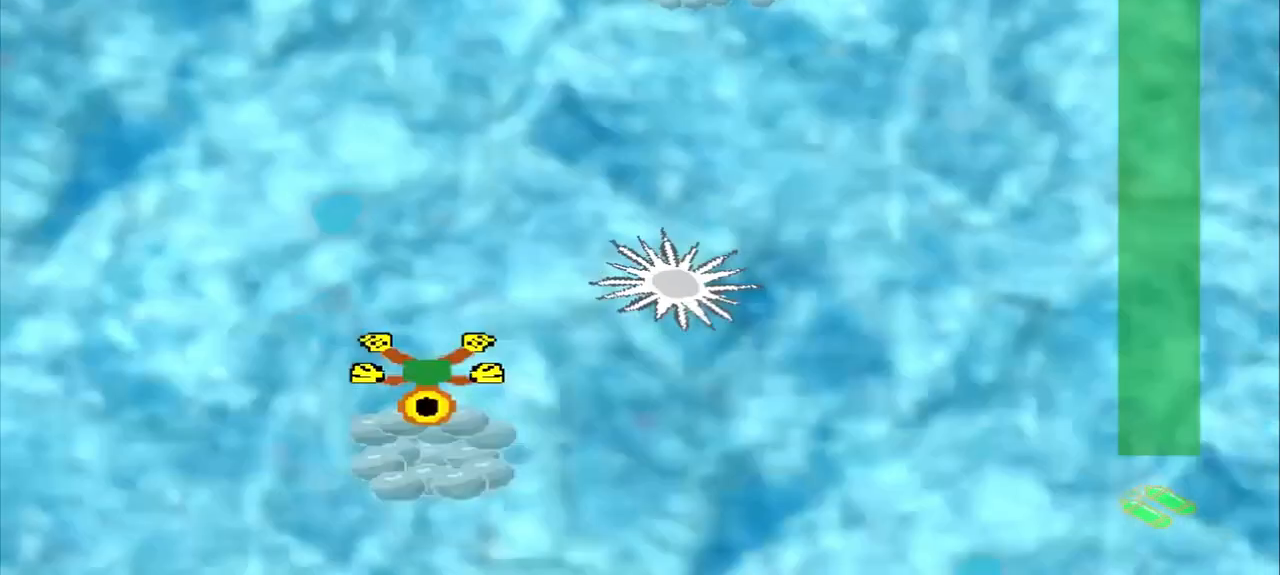
{"dt_ms": 500, "buttons": [], "left_stick": "up-right"}
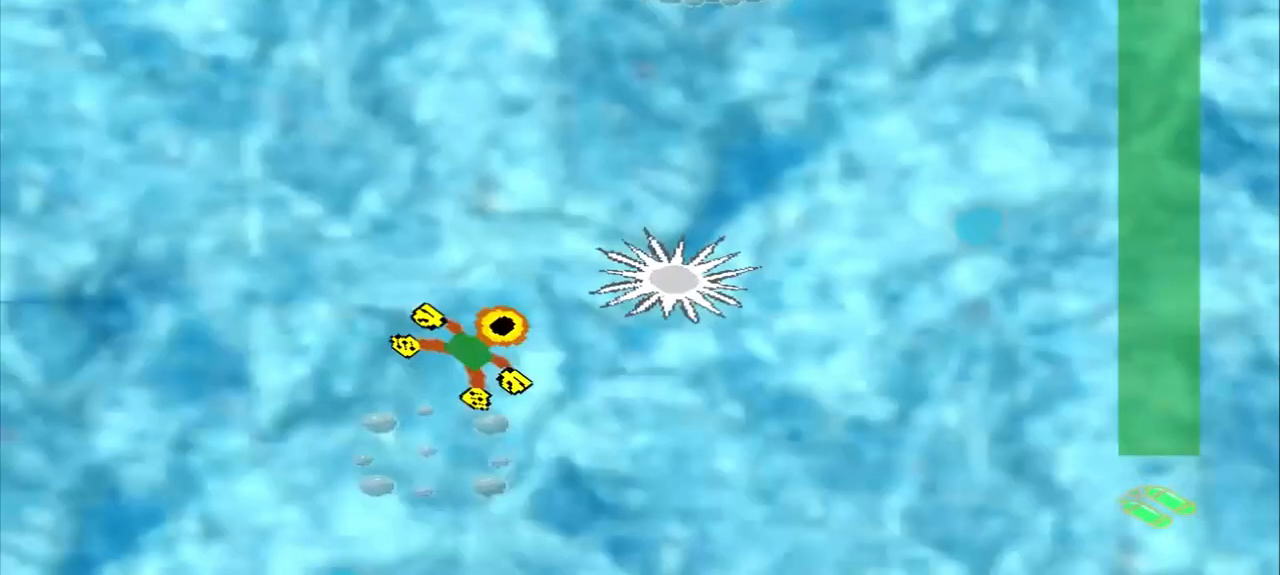
{"dt_ms": 1000, "buttons": [], "left_stick": "up-right"}
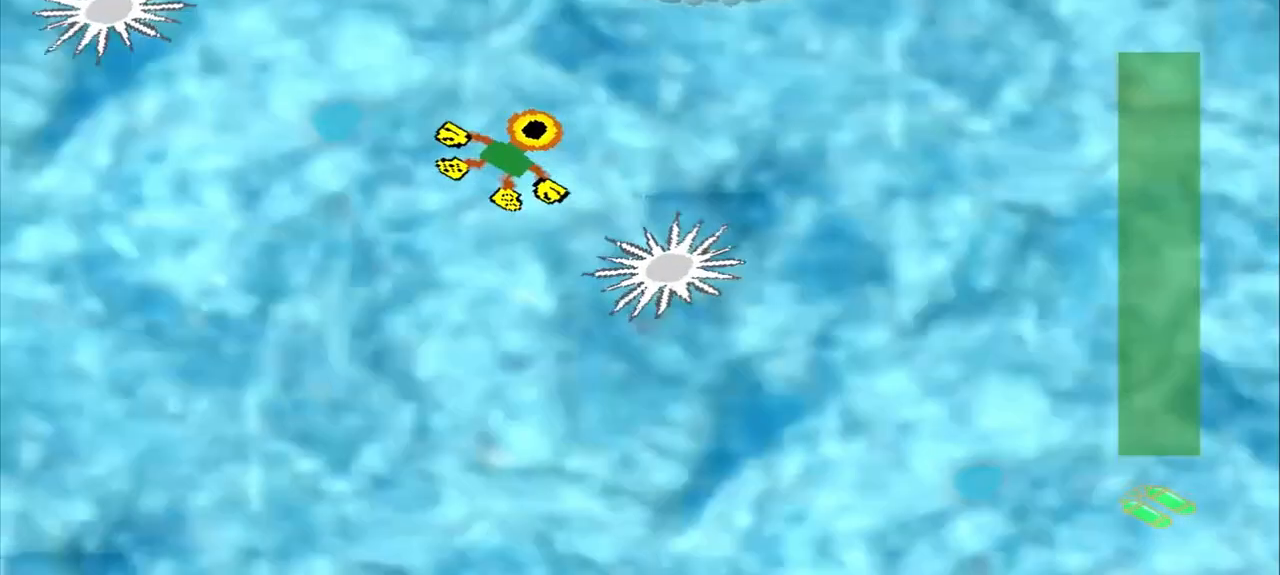
{"dt_ms": 500, "buttons": [], "left_stick": "up-right", "events": []}
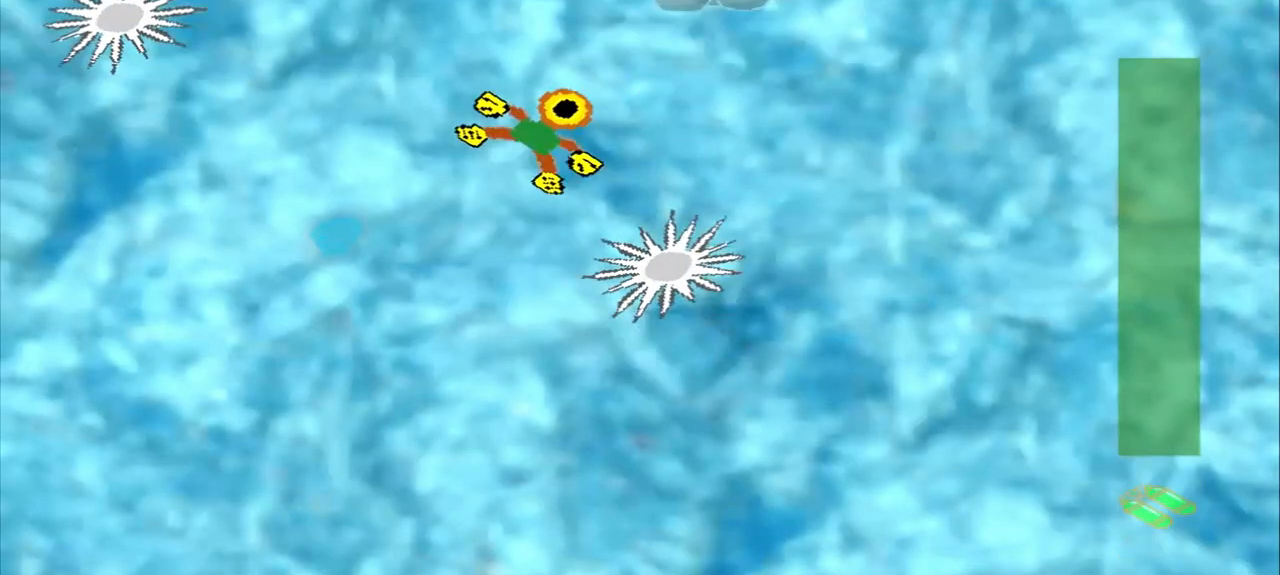
{"dt_ms": 500, "buttons": [], "left_stick": "down-right"}
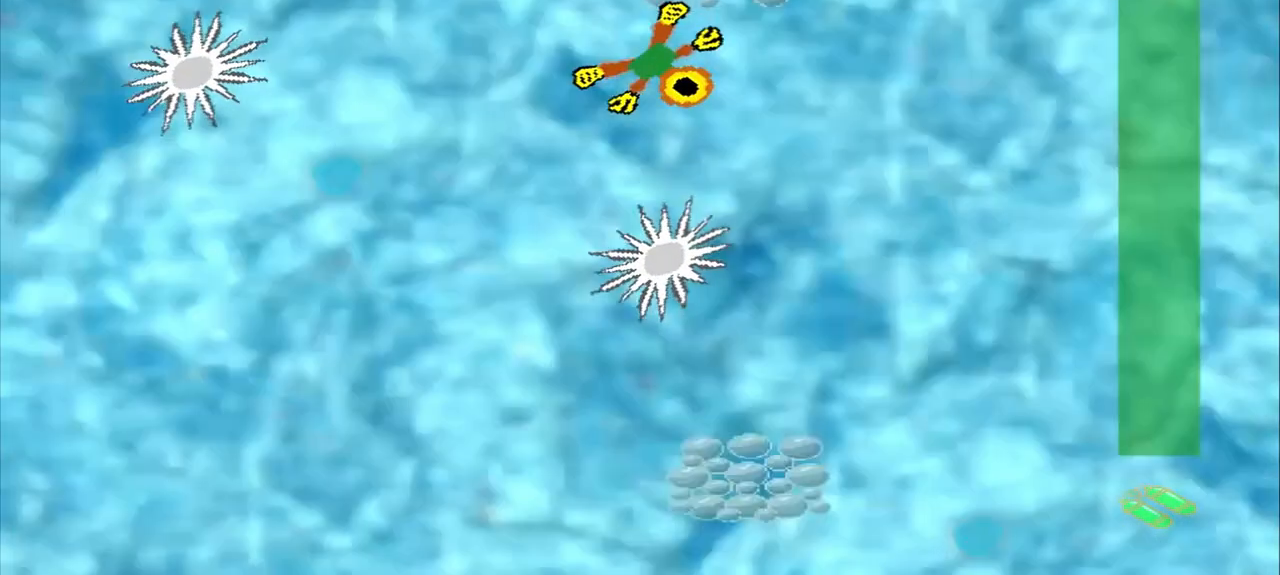
{"dt_ms": 500, "buttons": [], "left_stick": "down-right", "events": []}
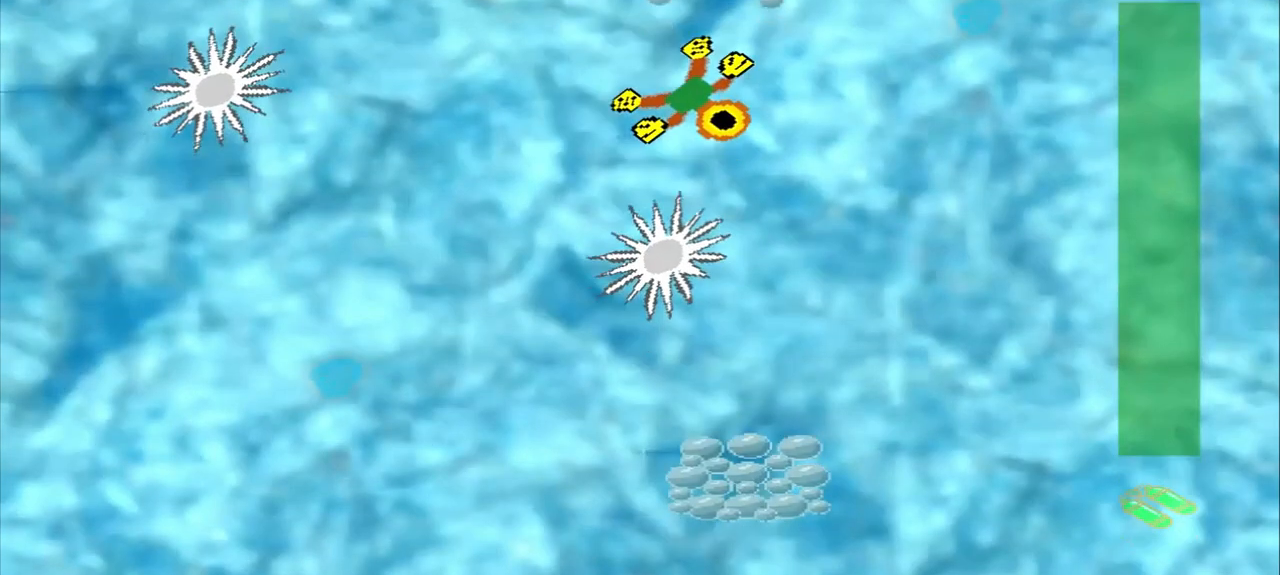
{"dt_ms": 500, "buttons": [], "left_stick": "down-right", "events": [[375, "left_stick", "up-right"], [500, "left_stick", "down-right"]]}